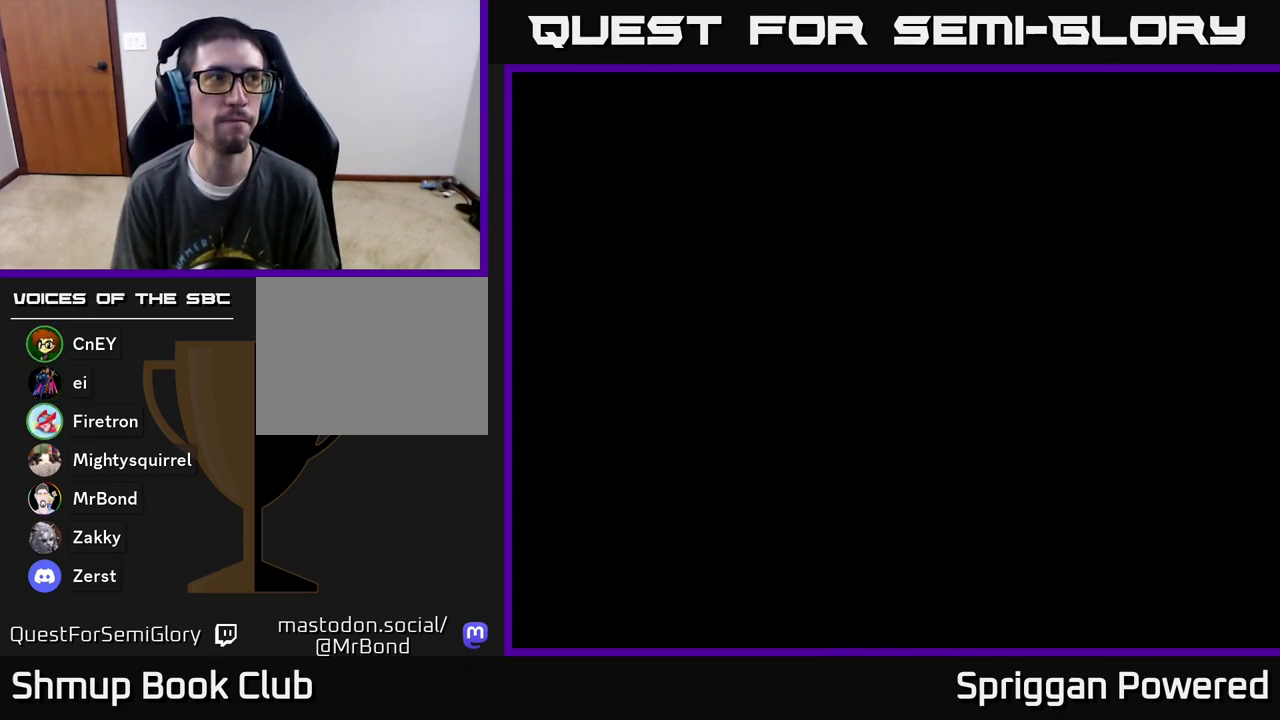
Gameplay with a controller (Xbox layout); each line is a JSON object with the inputs held at the frame after it. "events" lists button and stick changes between this image and that frame as [ms after this image, input, new state], when the widget could be followed in between. Not read: left_stick right_stick.
{"buttons": [], "events": []}
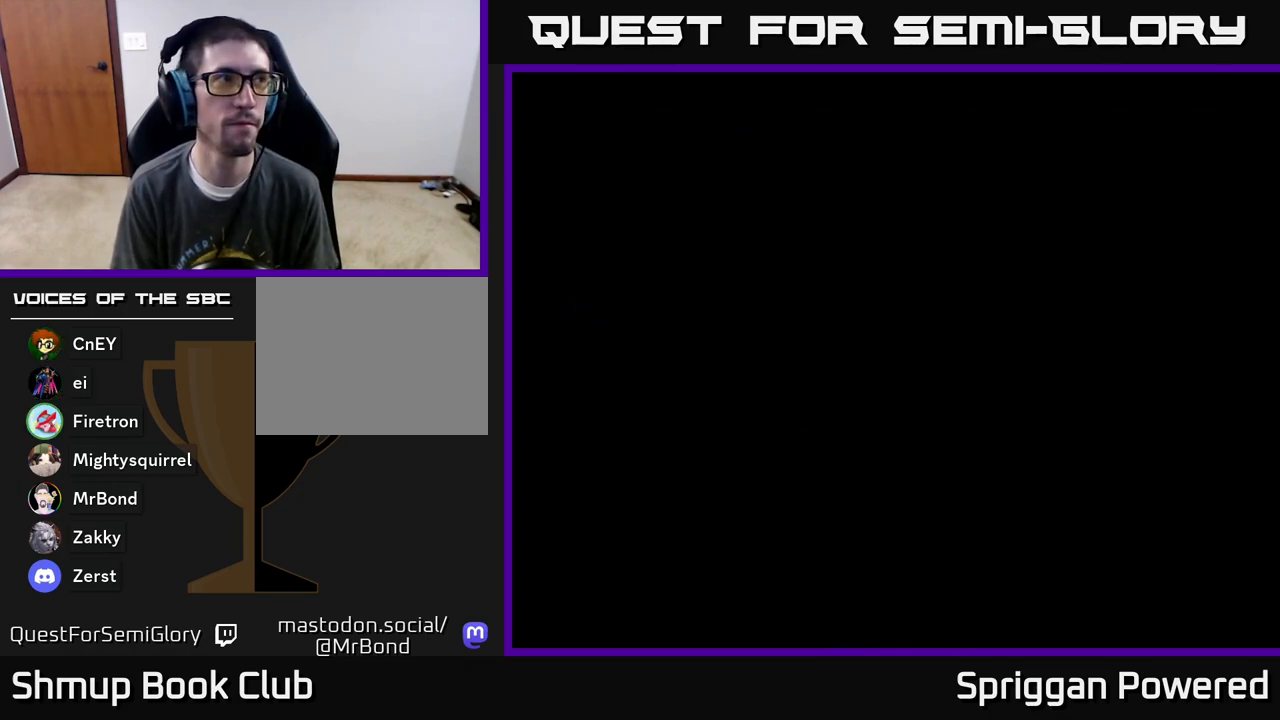
{"buttons": [], "events": []}
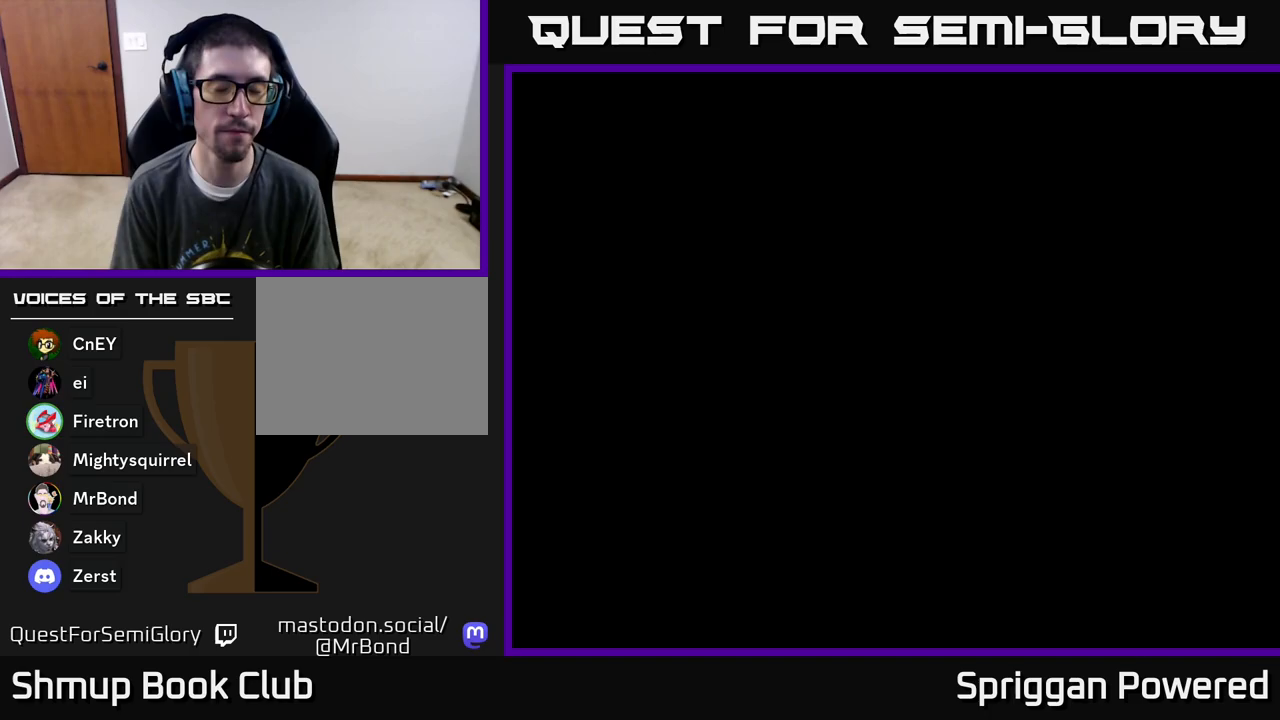
{"buttons": [], "events": []}
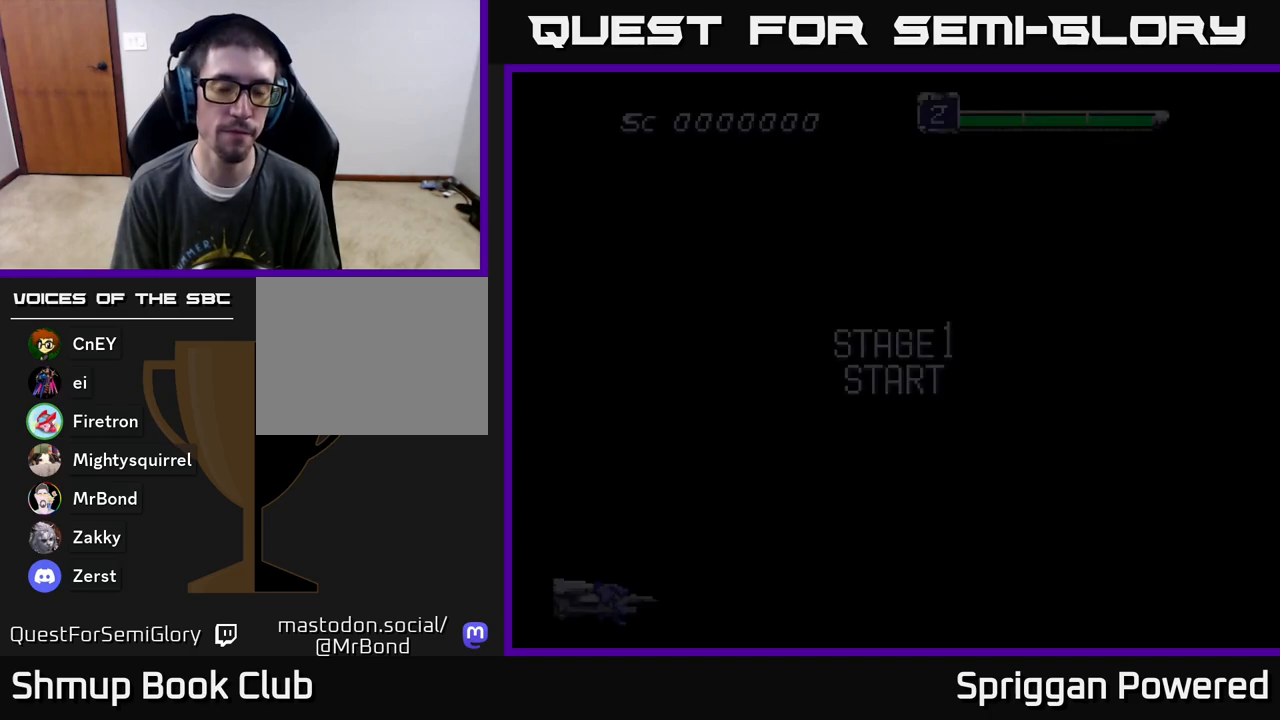
{"buttons": [], "events": []}
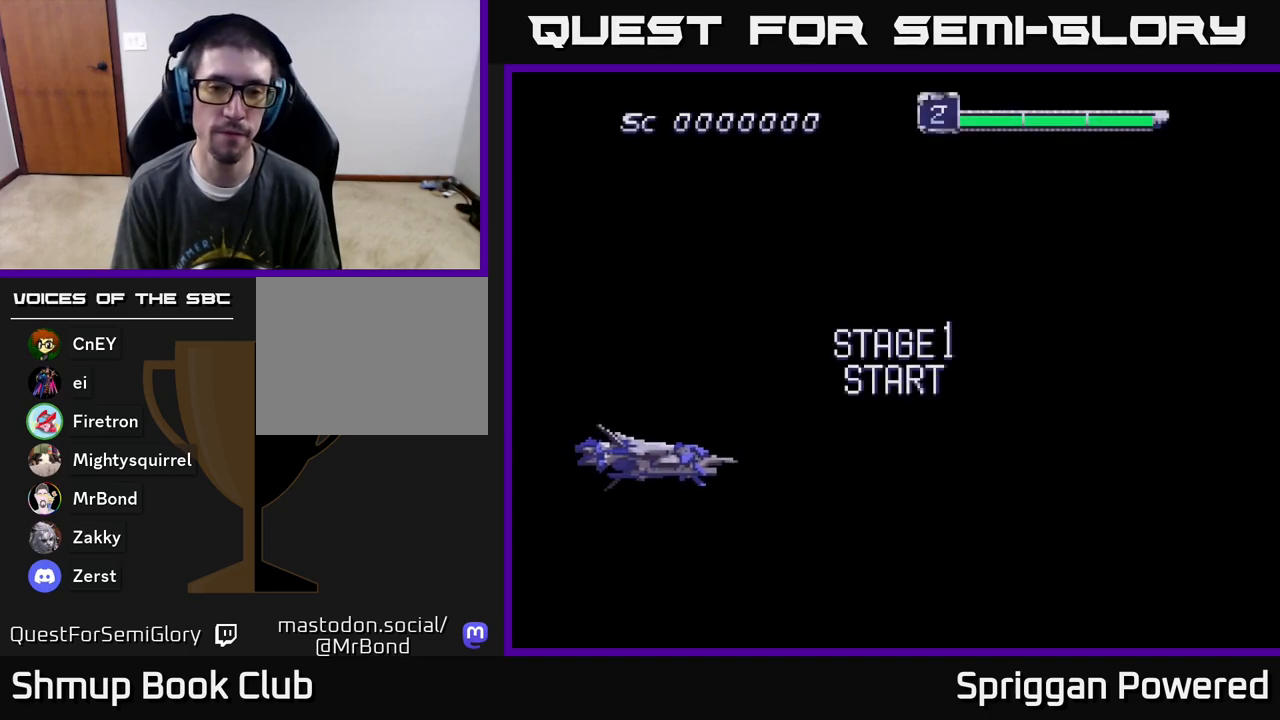
{"buttons": [], "events": [[83, "START", "down"], [233, "START", "up"], [333, "START", "down"], [417, "START", "up"]]}
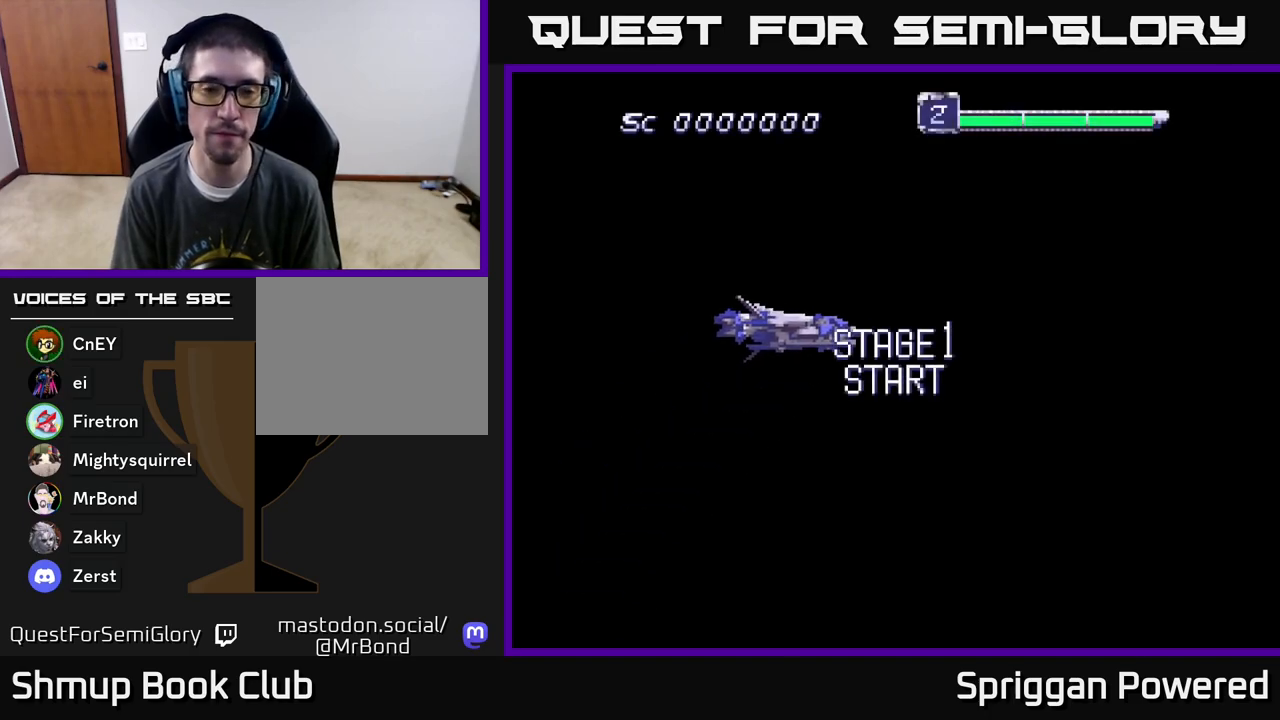
{"buttons": [], "events": [[17, "START", "down"], [133, "START", "up"]]}
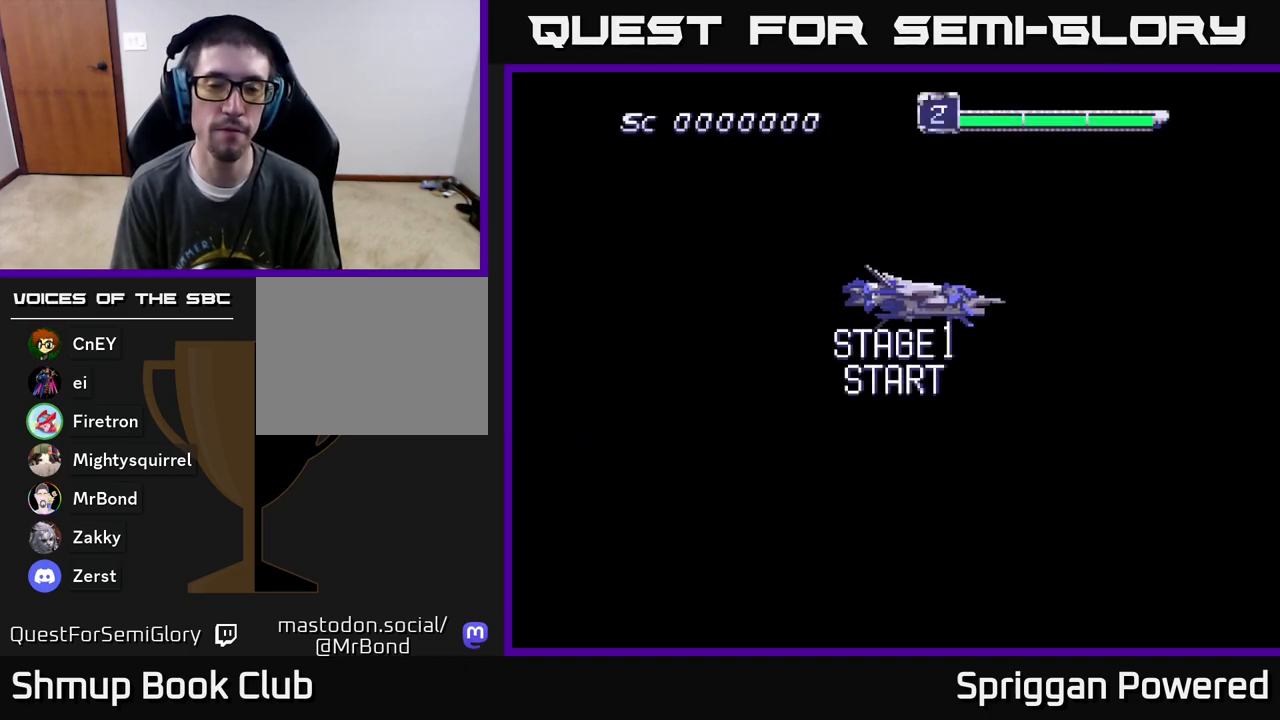
{"buttons": [], "events": []}
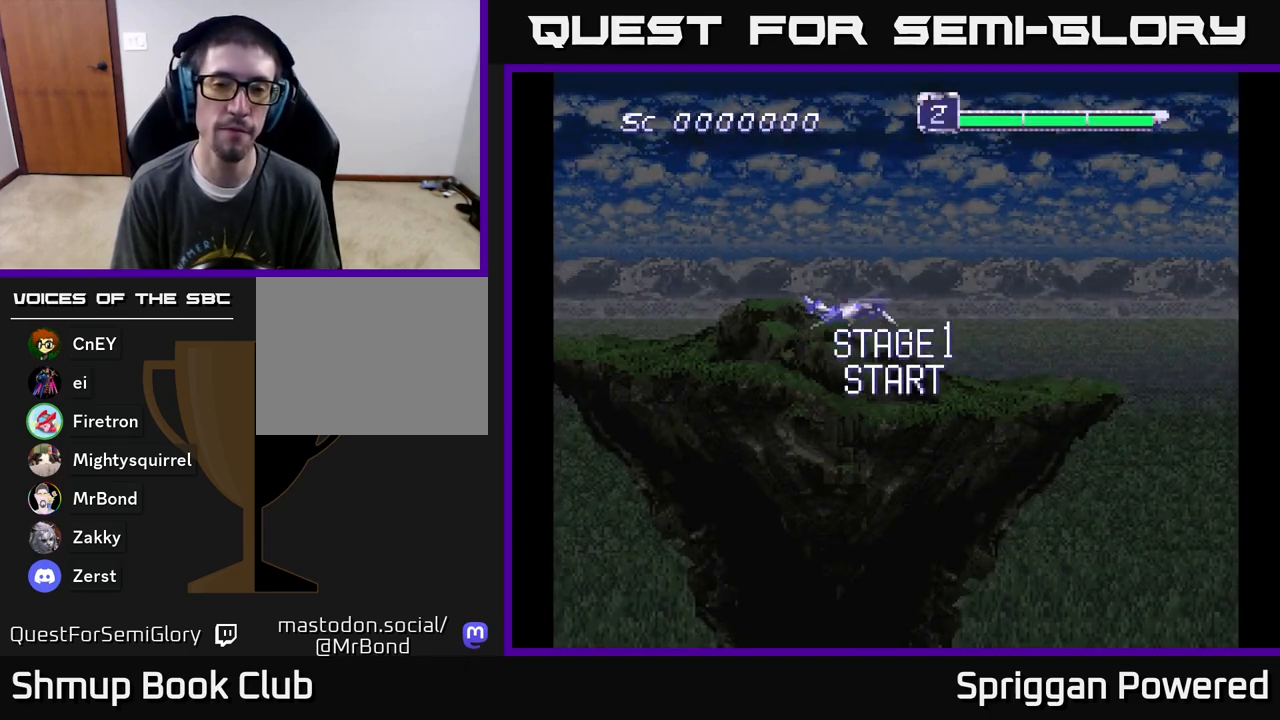
{"buttons": [], "events": []}
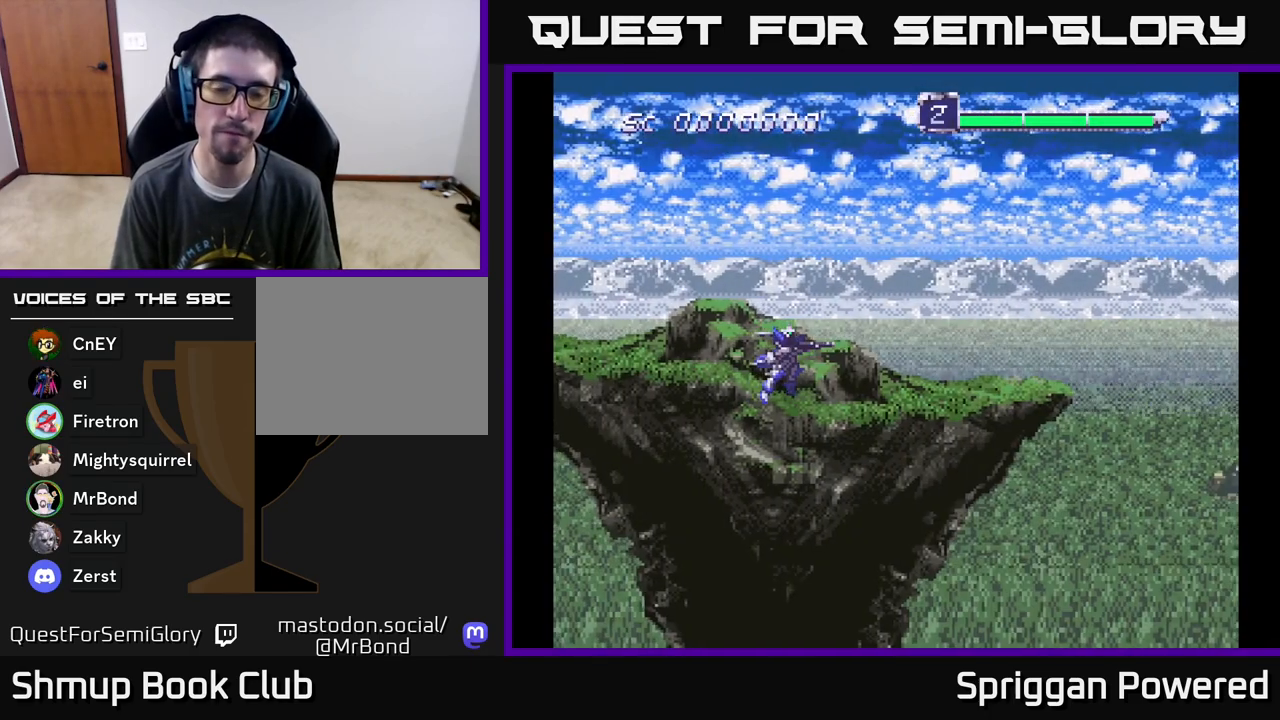
{"buttons": ["DPAD_RIGHT"], "events": [[200, "DPAD_RIGHT", "down"], [250, "DPAD_DOWN", "down"], [300, "A", "down"], [450, "A", "up"], [467, "DPAD_DOWN", "up"]]}
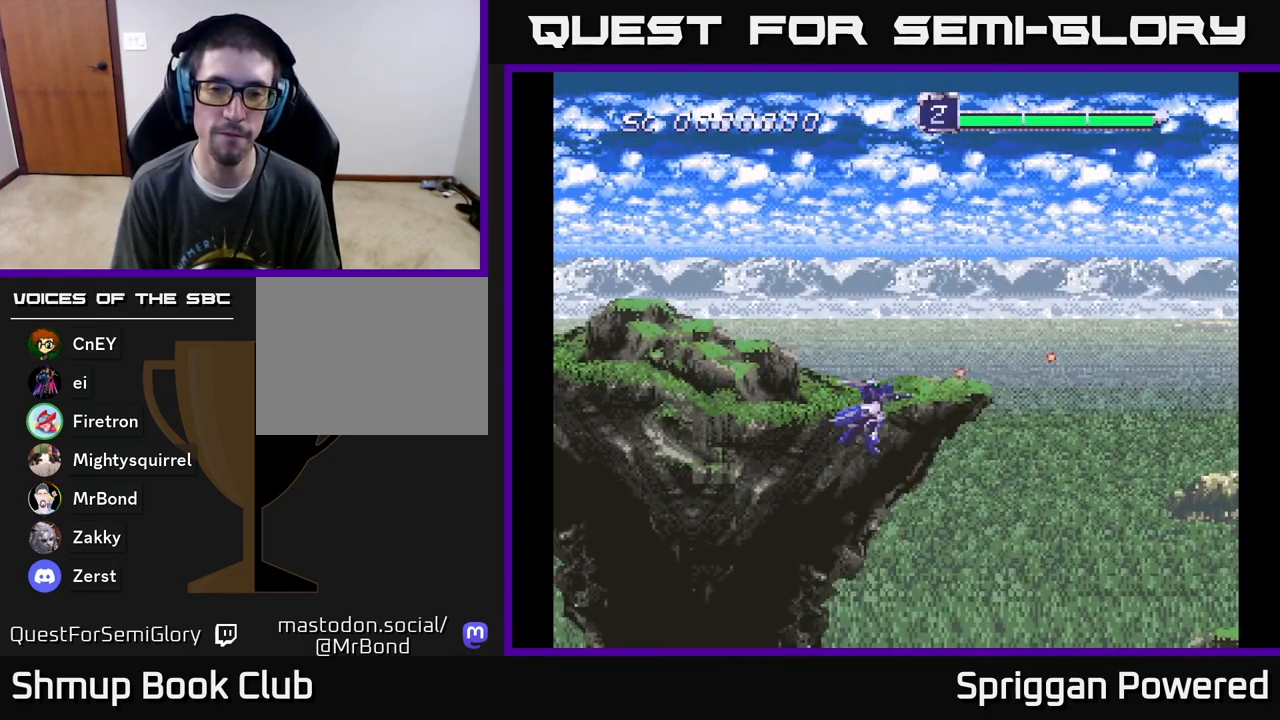
{"buttons": ["DPAD_UP", "DPAD_LEFT"], "events": [[17, "A", "down"], [50, "DPAD_RIGHT", "up"], [50, "DPAD_UP", "down"], [117, "A", "up"], [217, "A", "down"], [300, "A", "up"], [383, "A", "down"], [450, "DPAD_LEFT", "down"], [500, "A", "up"]]}
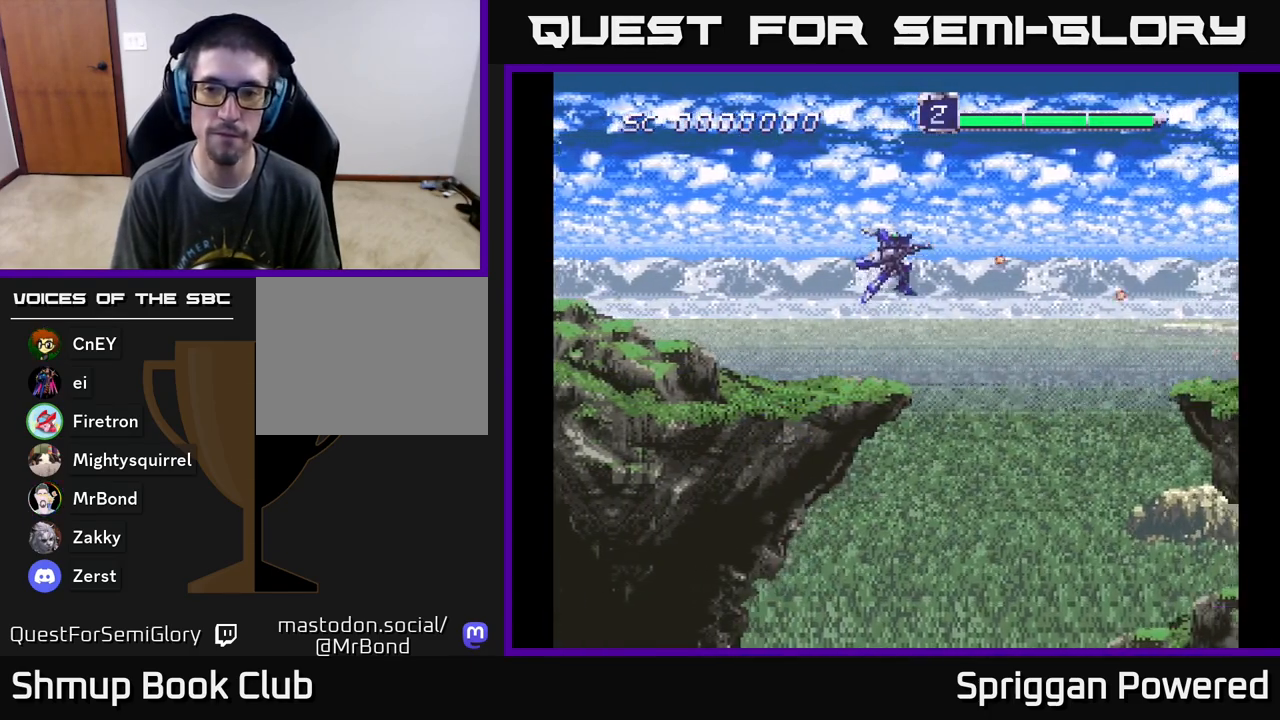
{"buttons": ["A", "DPAD_DOWN"], "events": [[33, "DPAD_UP", "up"], [50, "DPAD_DOWN", "down"], [67, "DPAD_LEFT", "up"], [83, "A", "down"], [200, "A", "up"], [283, "A", "down"], [400, "A", "up"], [483, "A", "down"]]}
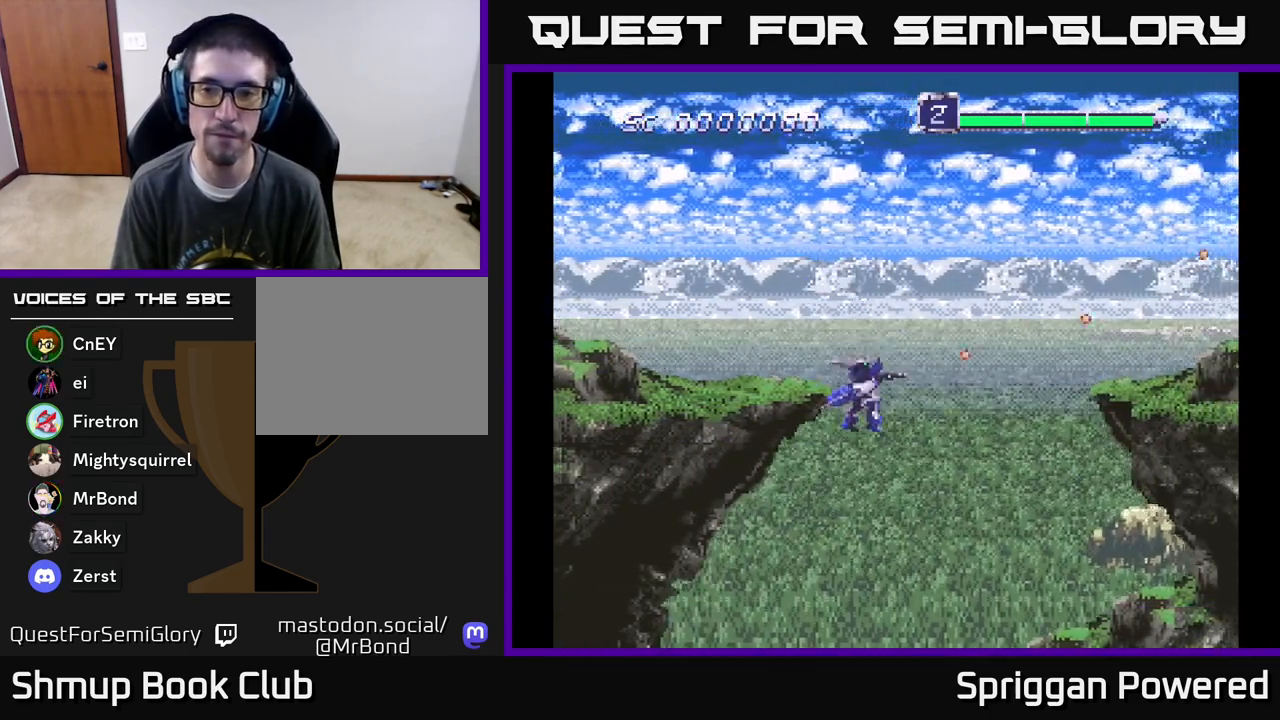
{"buttons": ["DPAD_UP"], "events": [[100, "A", "up"], [183, "A", "down"], [183, "DPAD_DOWN", "up"], [183, "DPAD_RIGHT", "down"], [233, "DPAD_RIGHT", "up"], [233, "DPAD_UP", "down"], [267, "A", "up"], [350, "A", "down"], [467, "A", "up"]]}
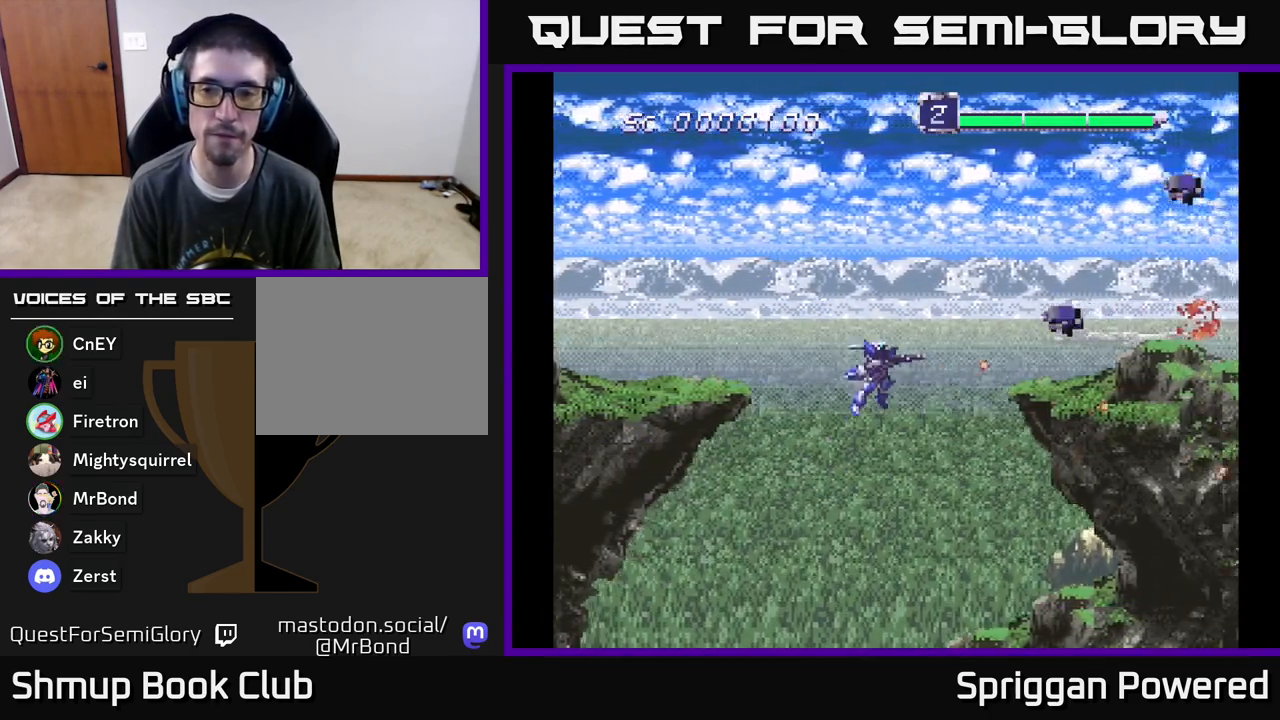
{"buttons": ["A", "DPAD_UP", "DPAD_LEFT"], "events": [[33, "A", "down"], [167, "A", "up"], [217, "A", "down"], [217, "DPAD_LEFT", "down"], [333, "A", "up"], [417, "A", "down"]]}
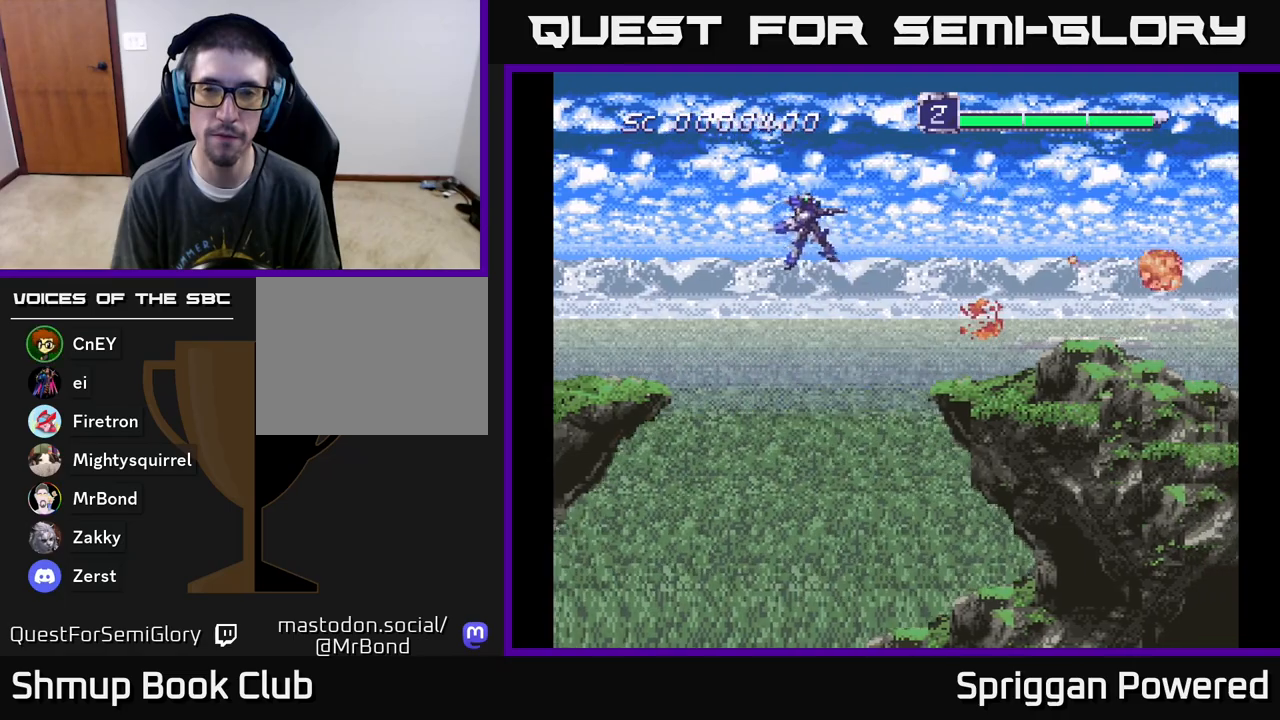
{"buttons": ["A", "DPAD_DOWN"], "events": [[17, "A", "up"], [17, "DPAD_UP", "up"], [50, "DPAD_DOWN", "down"], [83, "DPAD_LEFT", "up"], [100, "A", "down"], [217, "A", "up"], [317, "A", "down"], [433, "A", "up"], [500, "A", "down"]]}
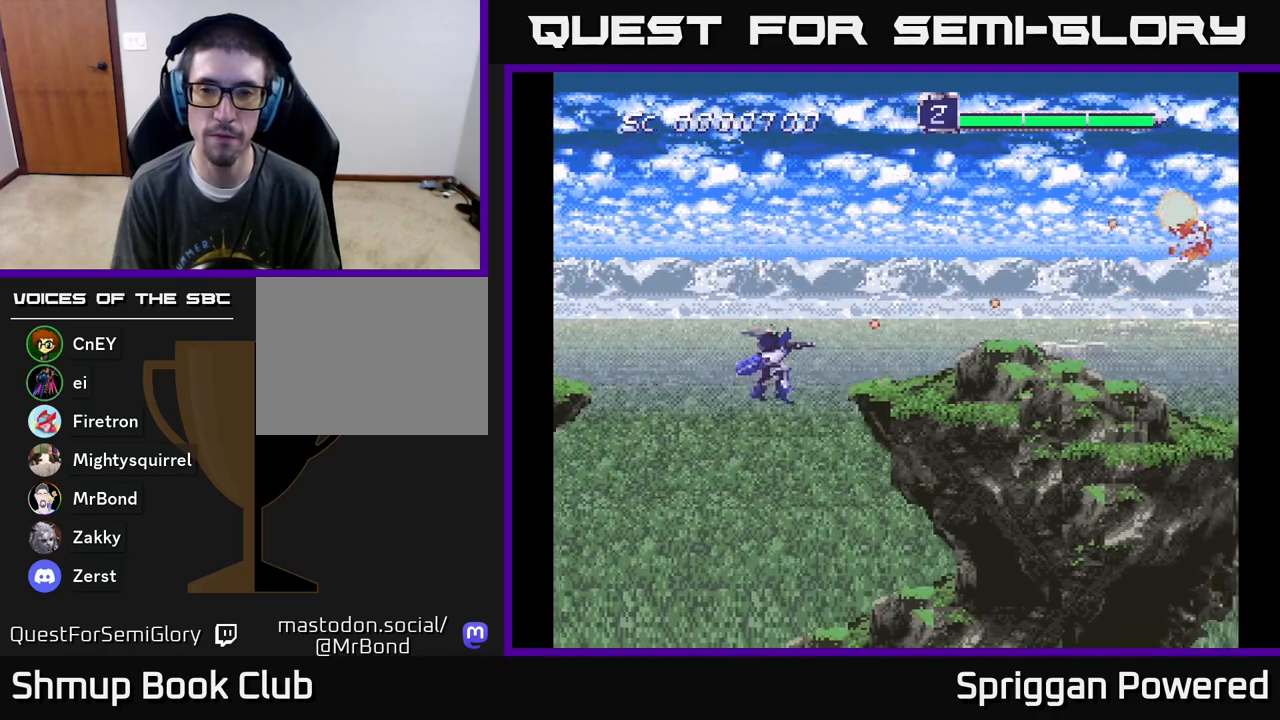
{"buttons": ["A", "DPAD_UP"], "events": [[133, "A", "up"], [217, "A", "down"], [217, "DPAD_DOWN", "up"], [217, "DPAD_LEFT", "down"], [233, "DPAD_UP", "down"], [267, "DPAD_LEFT", "up"], [333, "A", "up"], [400, "A", "down"]]}
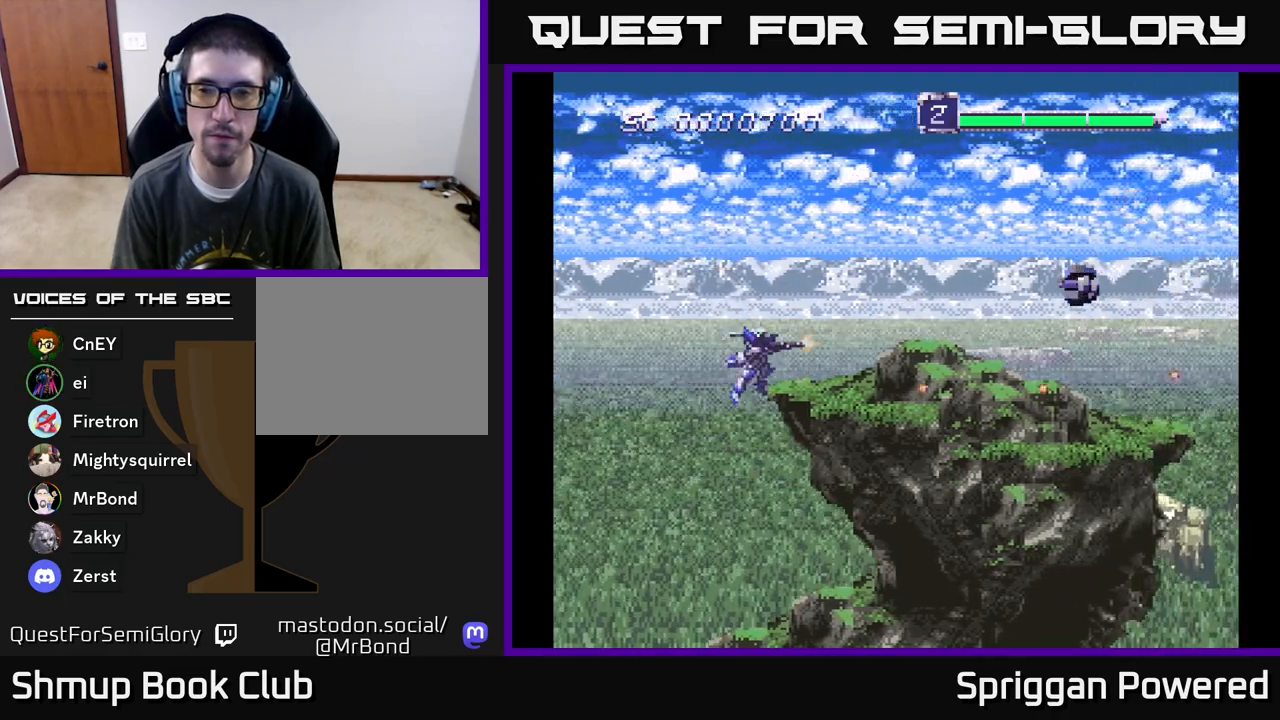
{"buttons": ["DPAD_DOWN"], "events": [[33, "A", "up"], [100, "A", "down"], [233, "A", "up"], [317, "A", "down"], [317, "DPAD_LEFT", "down"], [333, "DPAD_UP", "up"], [367, "DPAD_DOWN", "down"], [383, "DPAD_LEFT", "up"], [450, "A", "up"]]}
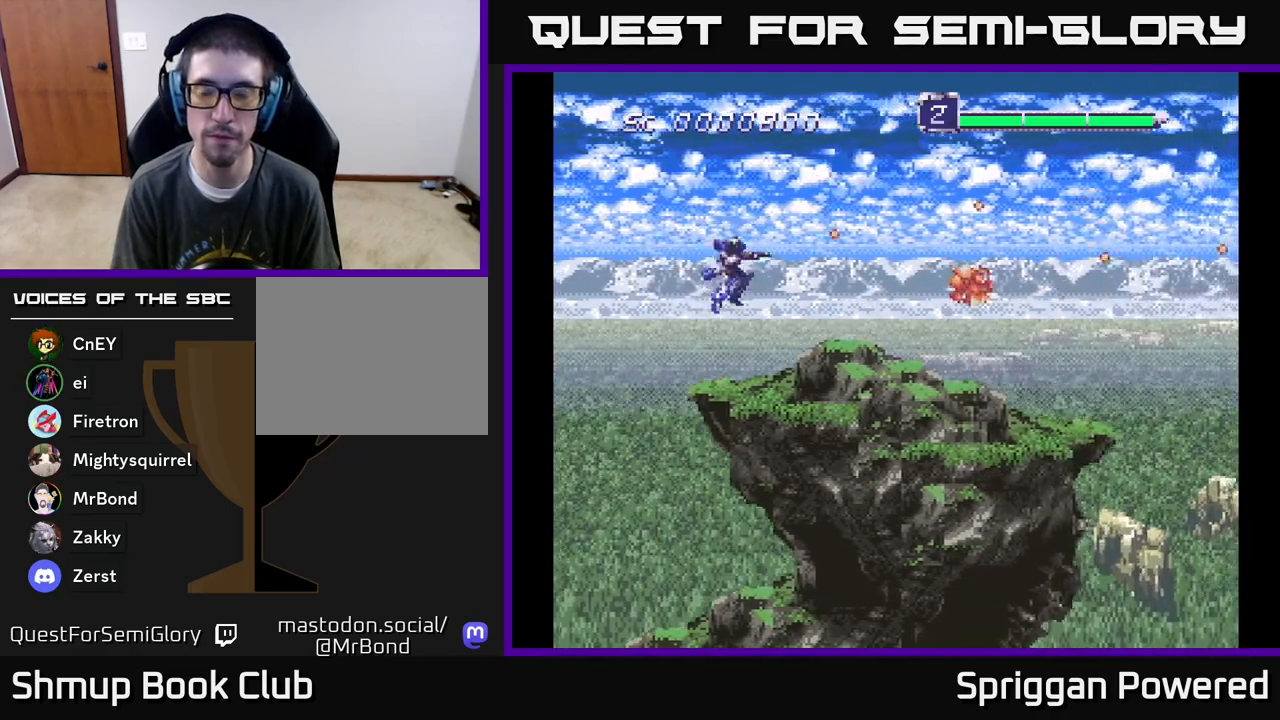
{"buttons": ["A", "DPAD_DOWN"], "events": [[33, "A", "down"], [167, "A", "up"], [250, "A", "down"], [350, "A", "up"], [450, "A", "down"]]}
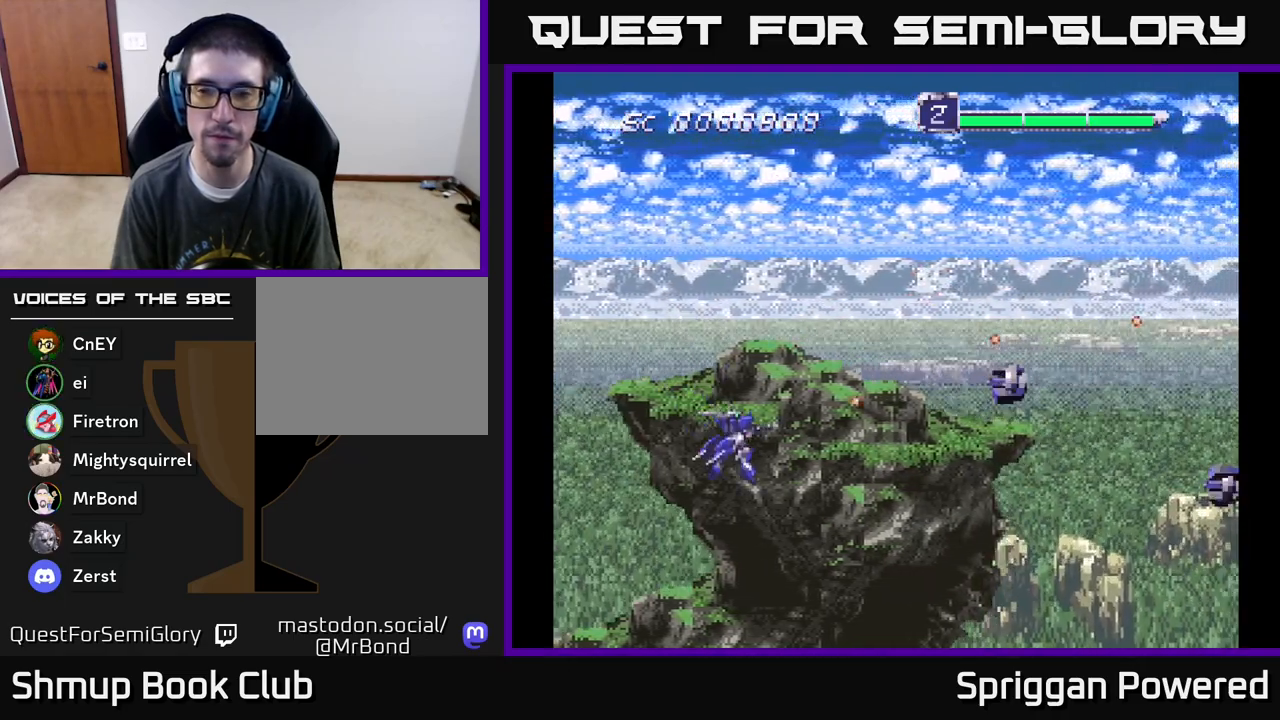
{"buttons": ["DPAD_UP"], "events": [[67, "A", "up"], [150, "A", "down"], [167, "DPAD_DOWN", "up"], [167, "DPAD_RIGHT", "down"], [200, "DPAD_RIGHT", "up"], [200, "DPAD_UP", "down"], [250, "A", "up"], [333, "A", "down"], [433, "A", "up"]]}
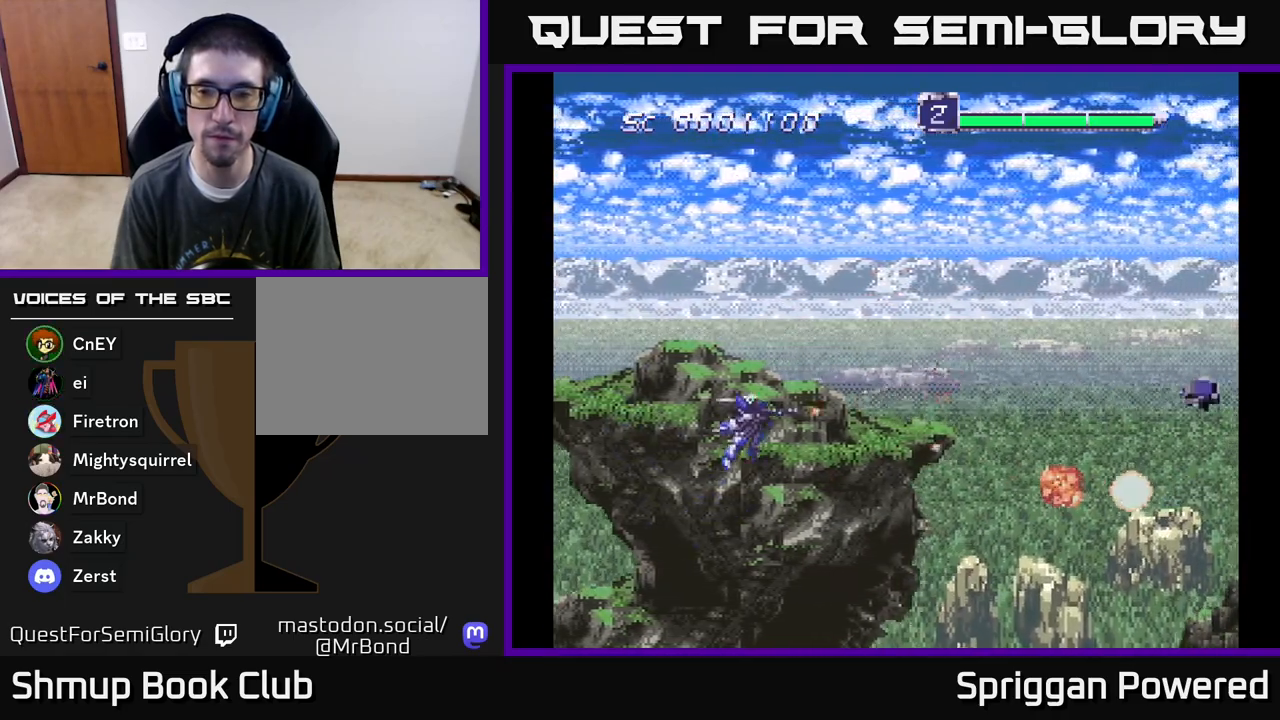
{"buttons": ["A", "DPAD_DOWN"], "events": [[17, "A", "down"], [117, "A", "up"], [117, "DPAD_UP", "up"], [133, "DPAD_DOWN", "down"], [217, "A", "down"], [317, "A", "up"], [400, "A", "down"]]}
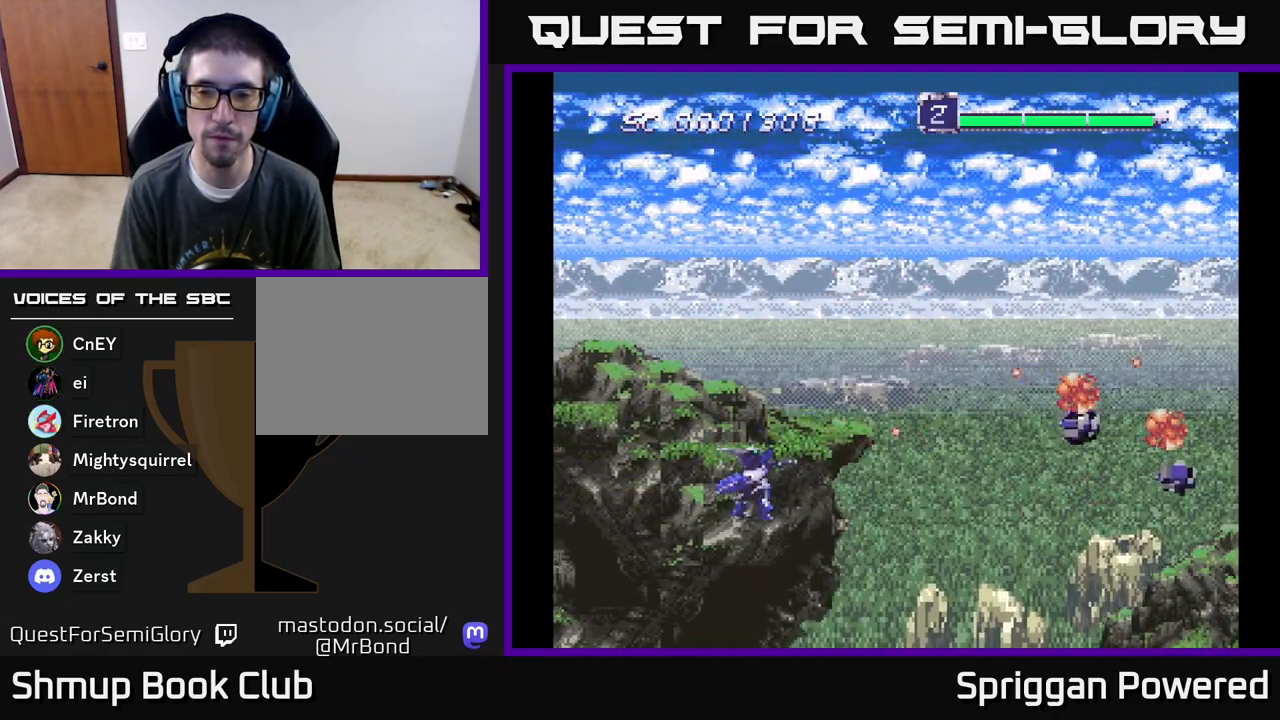
{"buttons": ["A", "DPAD_UP"], "events": [[33, "A", "up"], [67, "DPAD_DOWN", "up"], [67, "DPAD_RIGHT", "down"], [100, "DPAD_RIGHT", "up"], [100, "DPAD_UP", "down"], [133, "A", "down"], [217, "A", "up"], [300, "A", "down"], [417, "A", "up"], [500, "A", "down"]]}
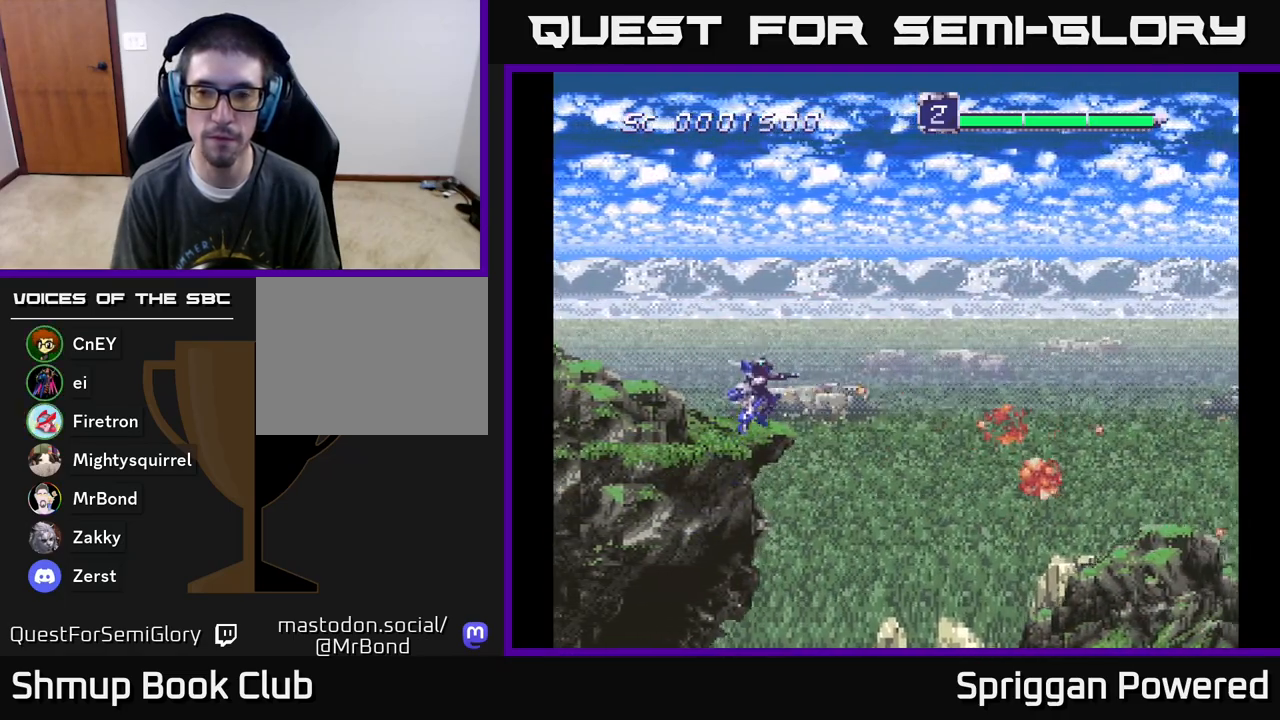
{"buttons": ["A", "DPAD_DOWN"], "events": [[117, "A", "up"], [217, "A", "down"], [283, "DPAD_UP", "up"], [300, "DPAD_RIGHT", "down"], [317, "A", "up"], [317, "DPAD_DOWN", "down"], [317, "DPAD_RIGHT", "up"], [417, "A", "down"]]}
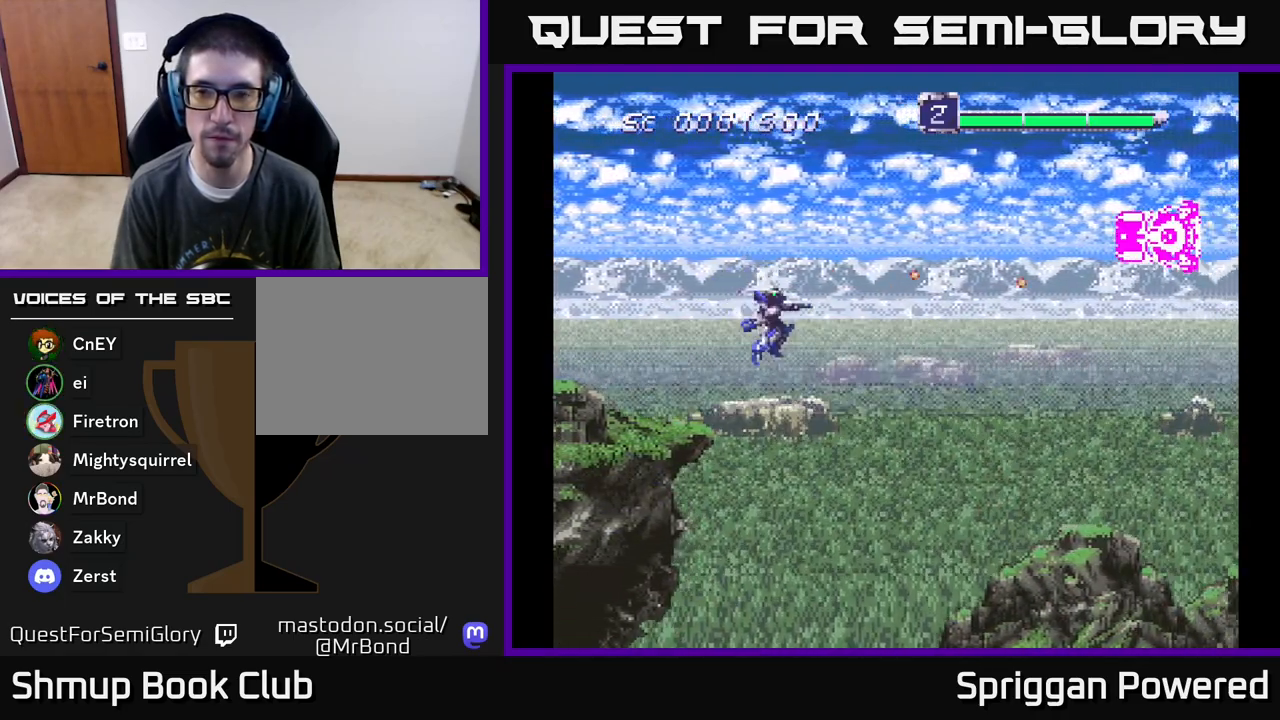
{"buttons": ["A", "DPAD_UP", "DPAD_RIGHT"], "events": [[50, "A", "up"], [117, "A", "down"], [133, "DPAD_DOWN", "up"], [133, "DPAD_RIGHT", "down"], [150, "DPAD_RIGHT", "up"], [150, "DPAD_UP", "down"], [233, "A", "up"], [300, "A", "down"], [317, "DPAD_RIGHT", "down"], [400, "A", "up"], [500, "A", "down"]]}
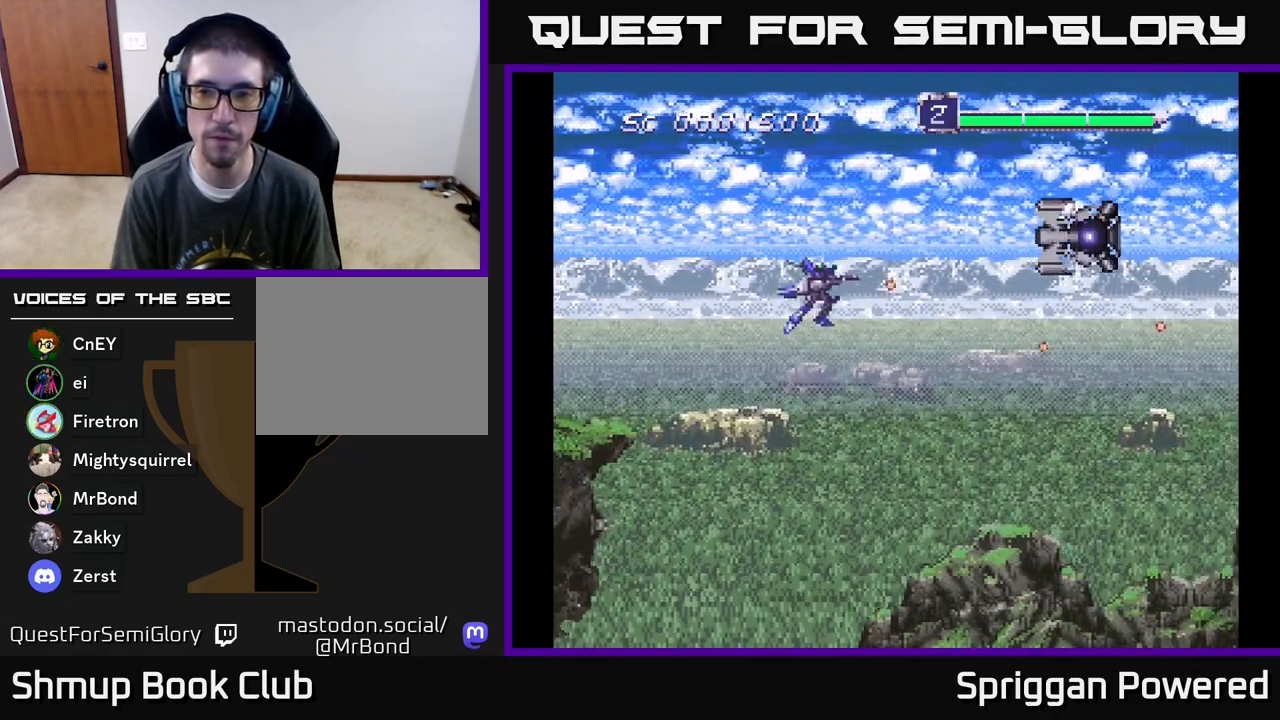
{"buttons": ["A"], "events": [[50, "DPAD_UP", "up"], [83, "A", "up"], [150, "A", "down"], [167, "DPAD_RIGHT", "up"], [217, "A", "up"], [300, "A", "down"], [367, "A", "up"], [450, "A", "down"]]}
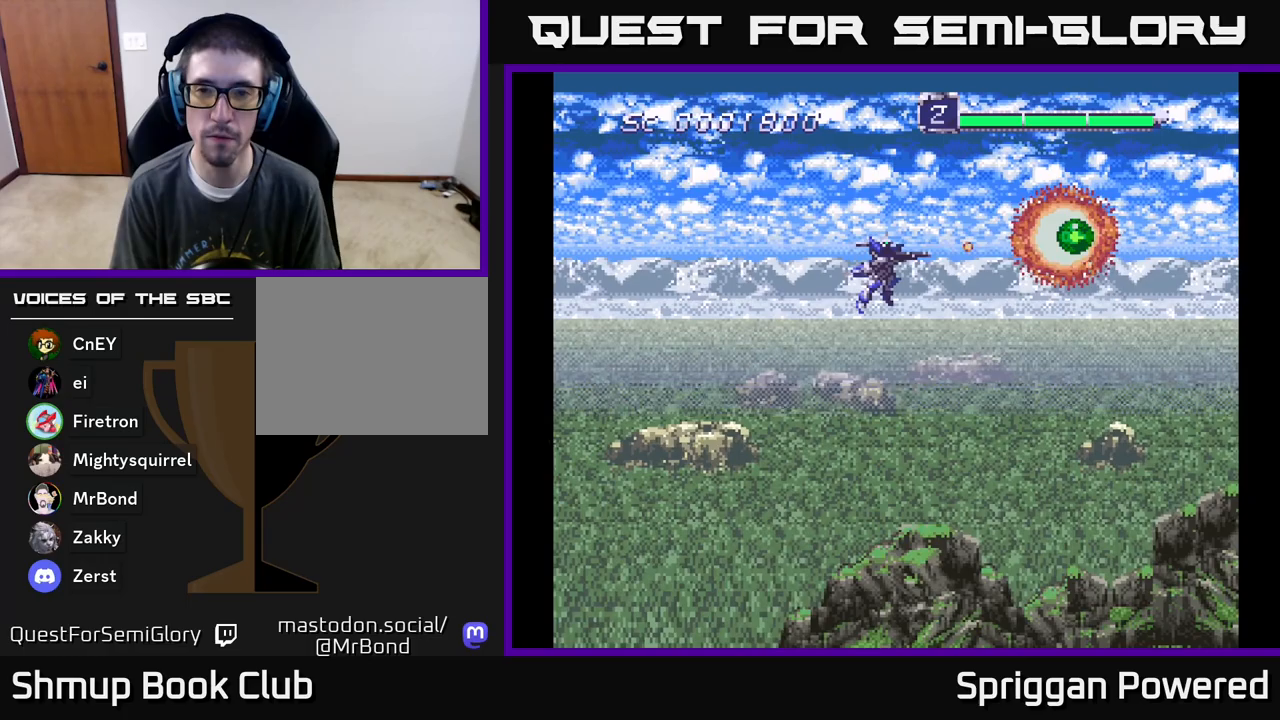
{"buttons": ["A", "DPAD_RIGHT"], "events": [[17, "A", "up"], [100, "A", "down"], [200, "A", "up"], [233, "DPAD_RIGHT", "down"], [300, "A", "down"], [383, "A", "up"], [450, "A", "down"]]}
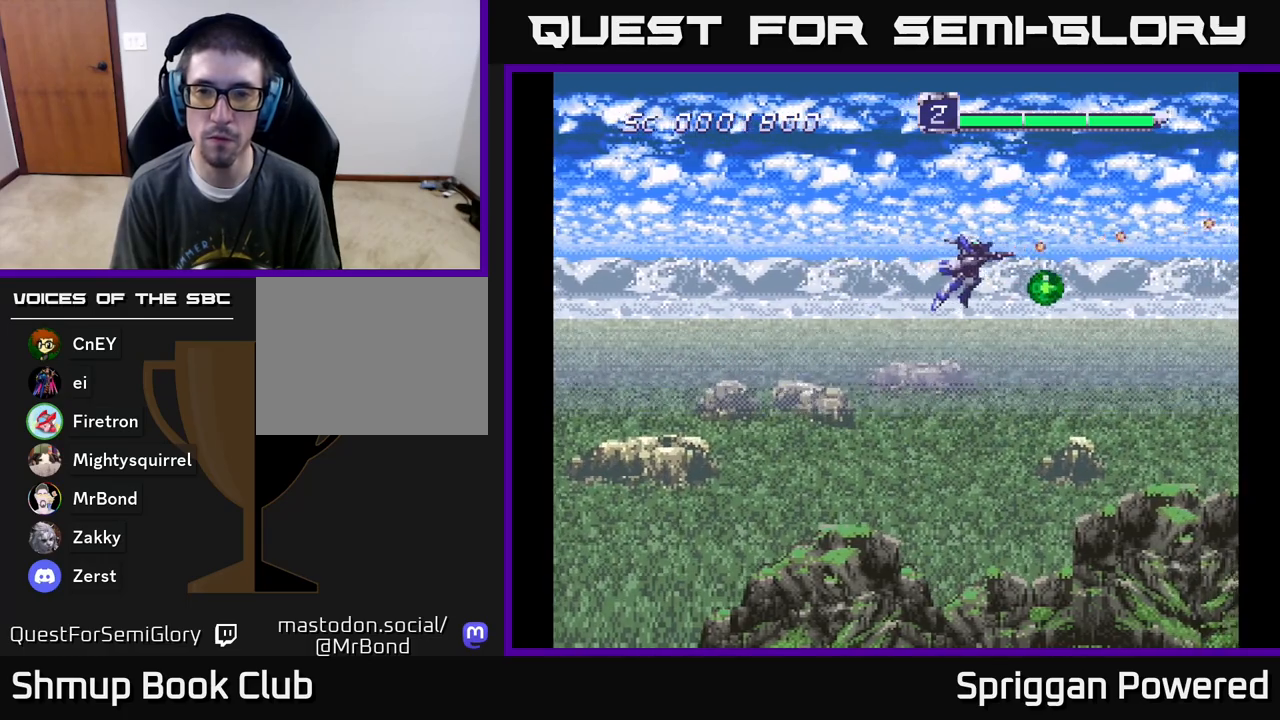
{"buttons": ["A", "DPAD_DOWN"], "events": [[50, "DPAD_DOWN", "down"], [67, "A", "up"], [133, "A", "down"], [183, "DPAD_RIGHT", "up"], [200, "DPAD_LEFT", "down"], [217, "A", "up"], [250, "DPAD_DOWN", "up"], [350, "DPAD_DOWN", "down"], [417, "A", "down"], [450, "DPAD_LEFT", "up"]]}
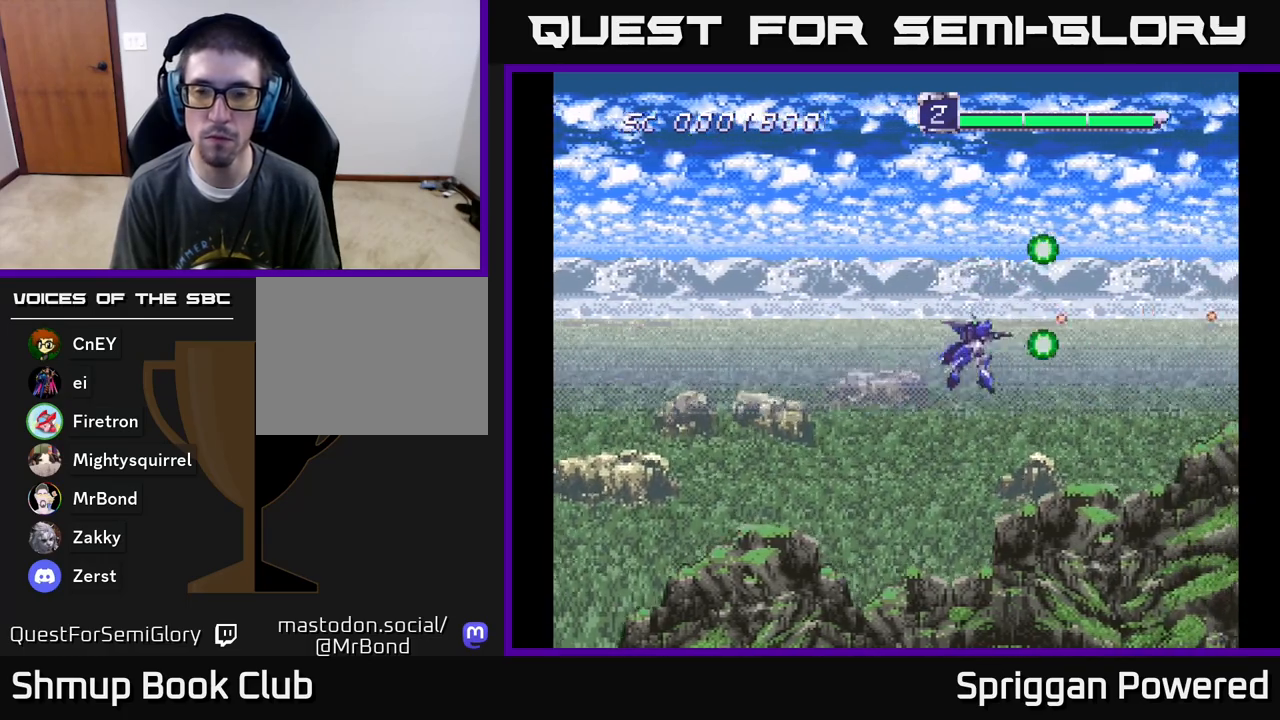
{"buttons": ["A", "DPAD_UP"], "events": [[33, "A", "up"], [67, "DPAD_LEFT", "down"], [117, "A", "down"], [183, "DPAD_DOWN", "up"], [233, "A", "up"], [300, "DPAD_LEFT", "up"], [300, "DPAD_UP", "down"], [333, "A", "down"], [400, "A", "up"], [500, "A", "down"]]}
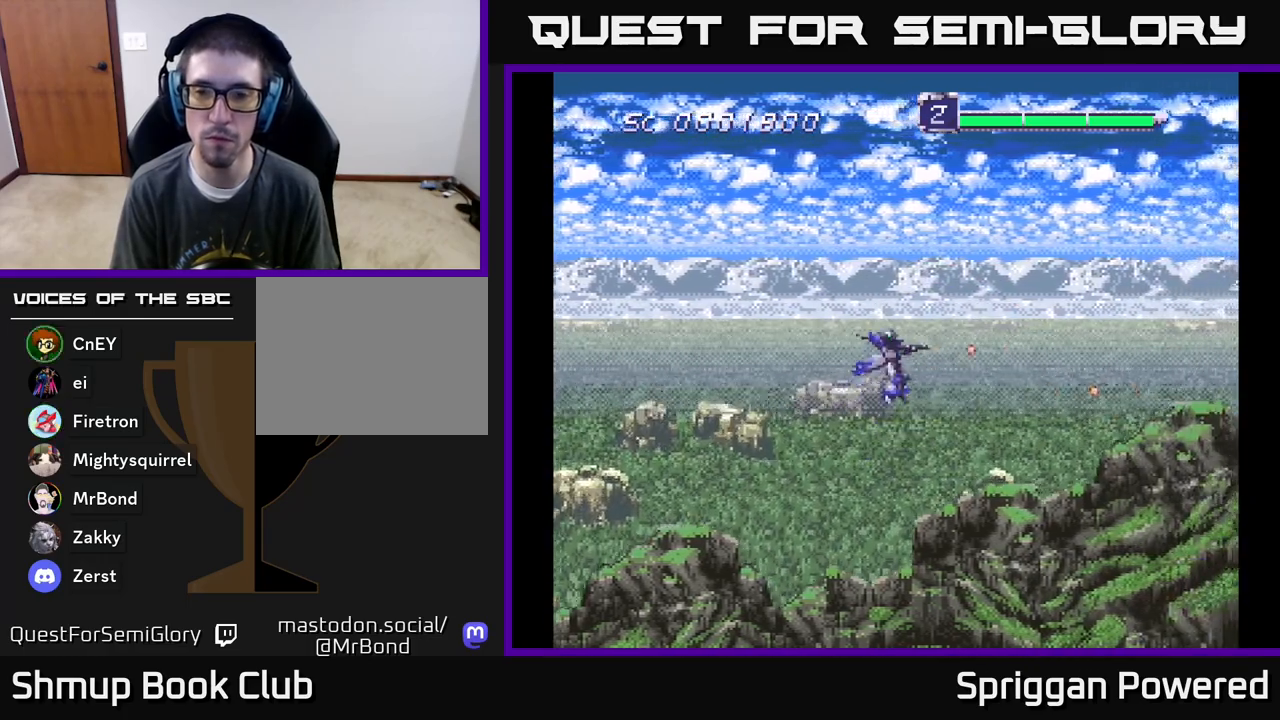
{"buttons": ["DPAD_DOWN"], "events": [[83, "A", "up"], [167, "A", "down"], [233, "DPAD_RIGHT", "down"], [233, "DPAD_UP", "up"], [250, "A", "up"], [267, "DPAD_DOWN", "down"], [283, "DPAD_RIGHT", "up"], [367, "A", "down"], [450, "A", "up"]]}
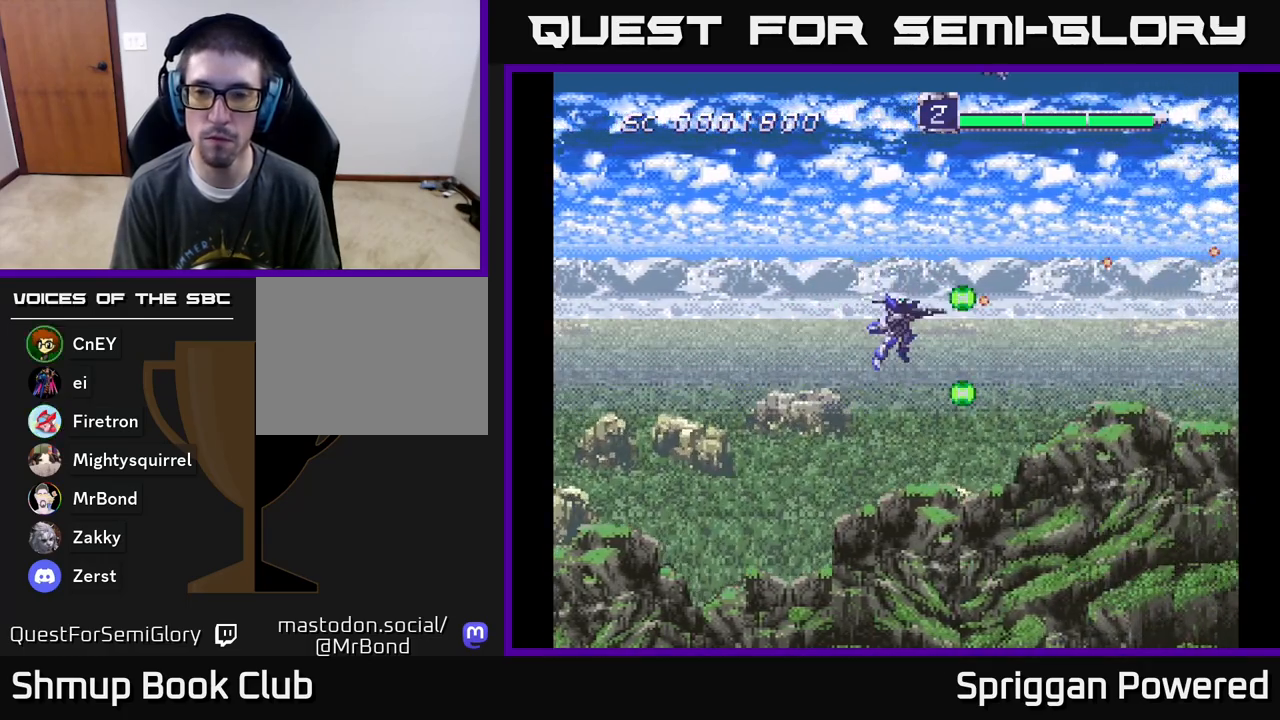
{"buttons": ["A", "DPAD_UP"], "events": [[67, "A", "down"], [150, "A", "up"], [250, "A", "down"], [333, "A", "up"], [383, "DPAD_DOWN", "up"], [400, "DPAD_UP", "down"], [417, "A", "down"]]}
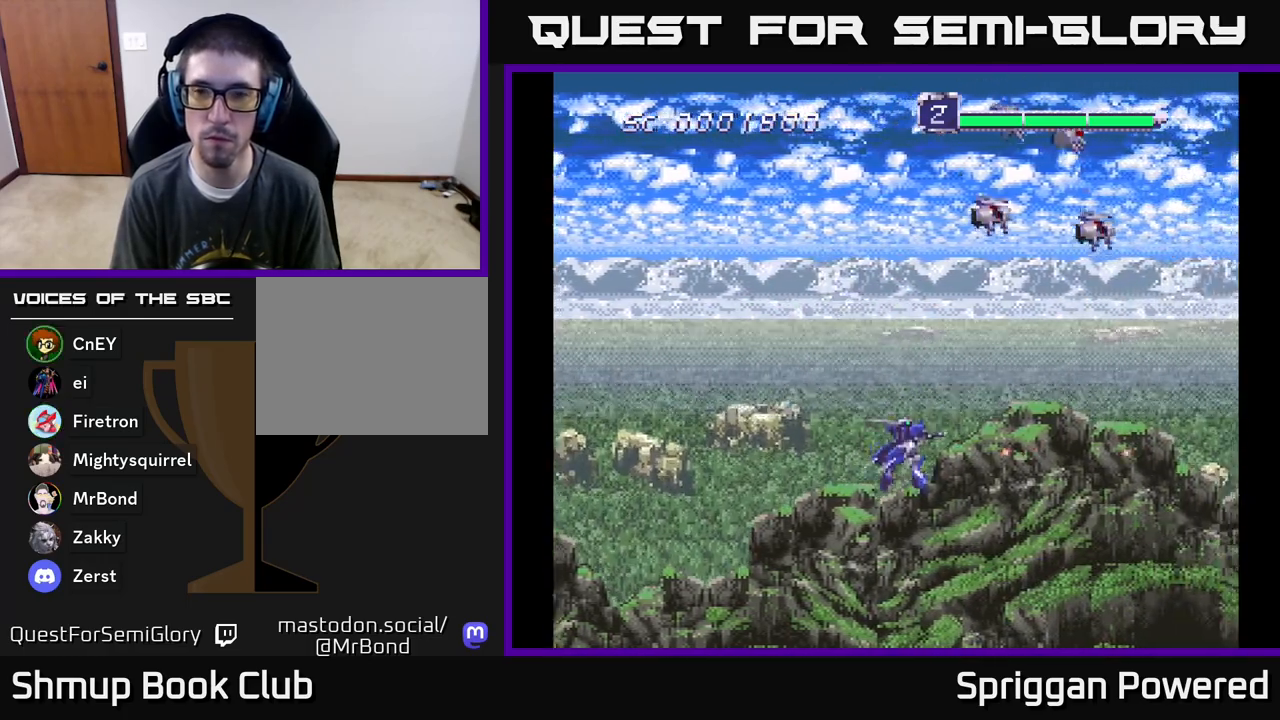
{"buttons": ["DPAD_UP"], "events": [[17, "A", "up"], [83, "A", "down"], [183, "A", "up"], [250, "A", "down"], [333, "A", "up"], [400, "A", "down"], [483, "A", "up"]]}